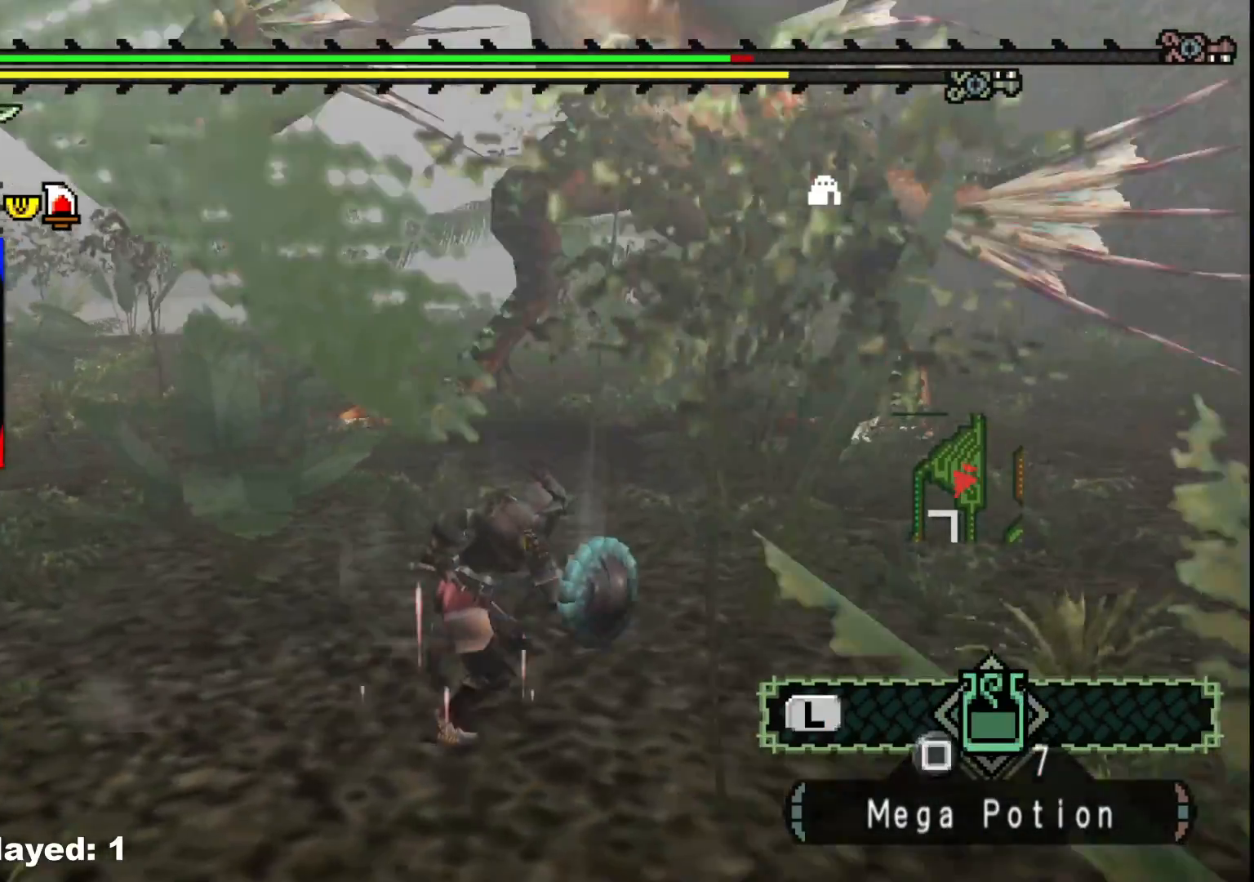
Gameplay with a controller (Xbox layout); each line is a JSON object with the inputs held at the frame after it. "events" lists button and stick changes between this image and that frame as [ms after this image, input, new state], when the widget could be followed in between. Not read: L2 L3 R3 Y.
{"buttons": [], "left_stick": "up-right", "right_stick": "center", "events": [[200, "left_stick", "up-right"]]}
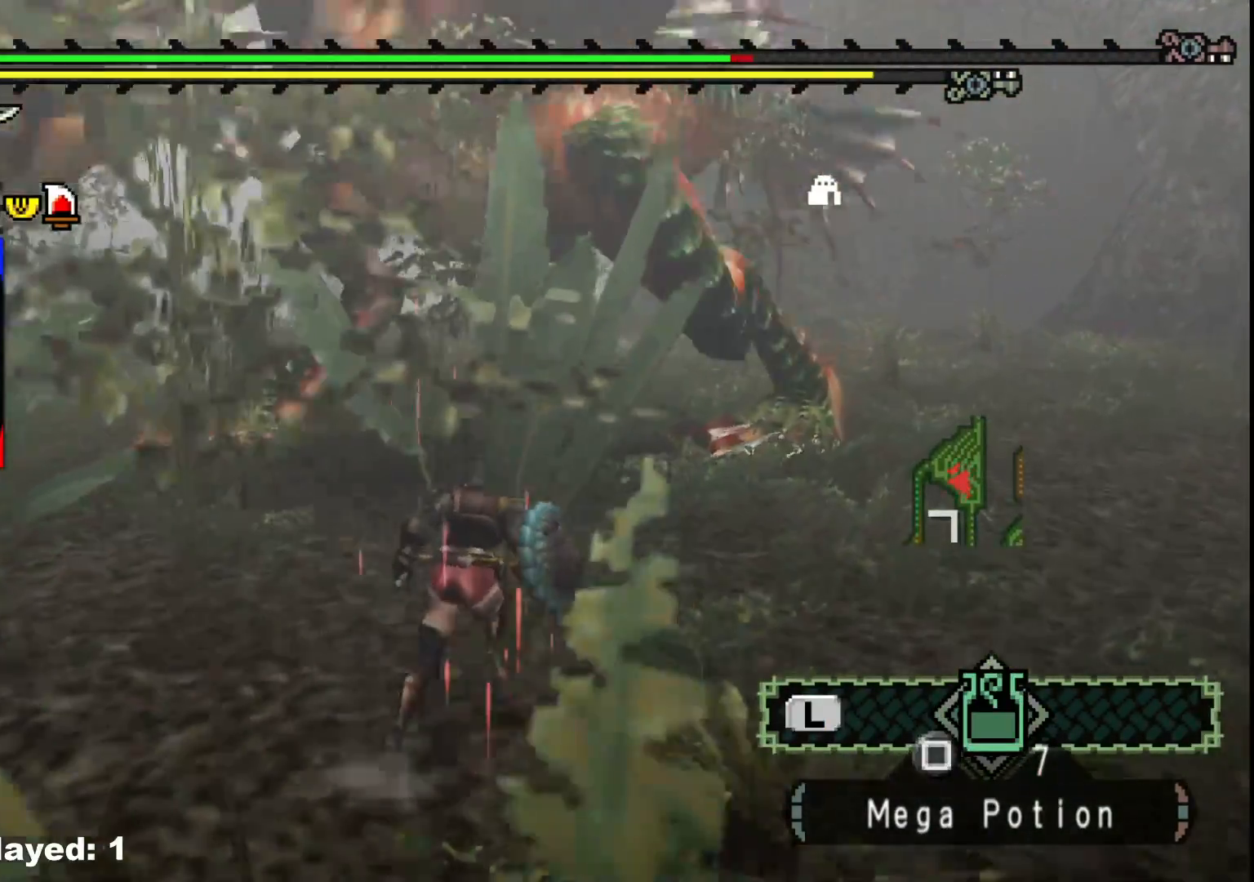
{"buttons": ["B"], "left_stick": "up-right", "right_stick": "center", "events": [[383, "B", "down"]]}
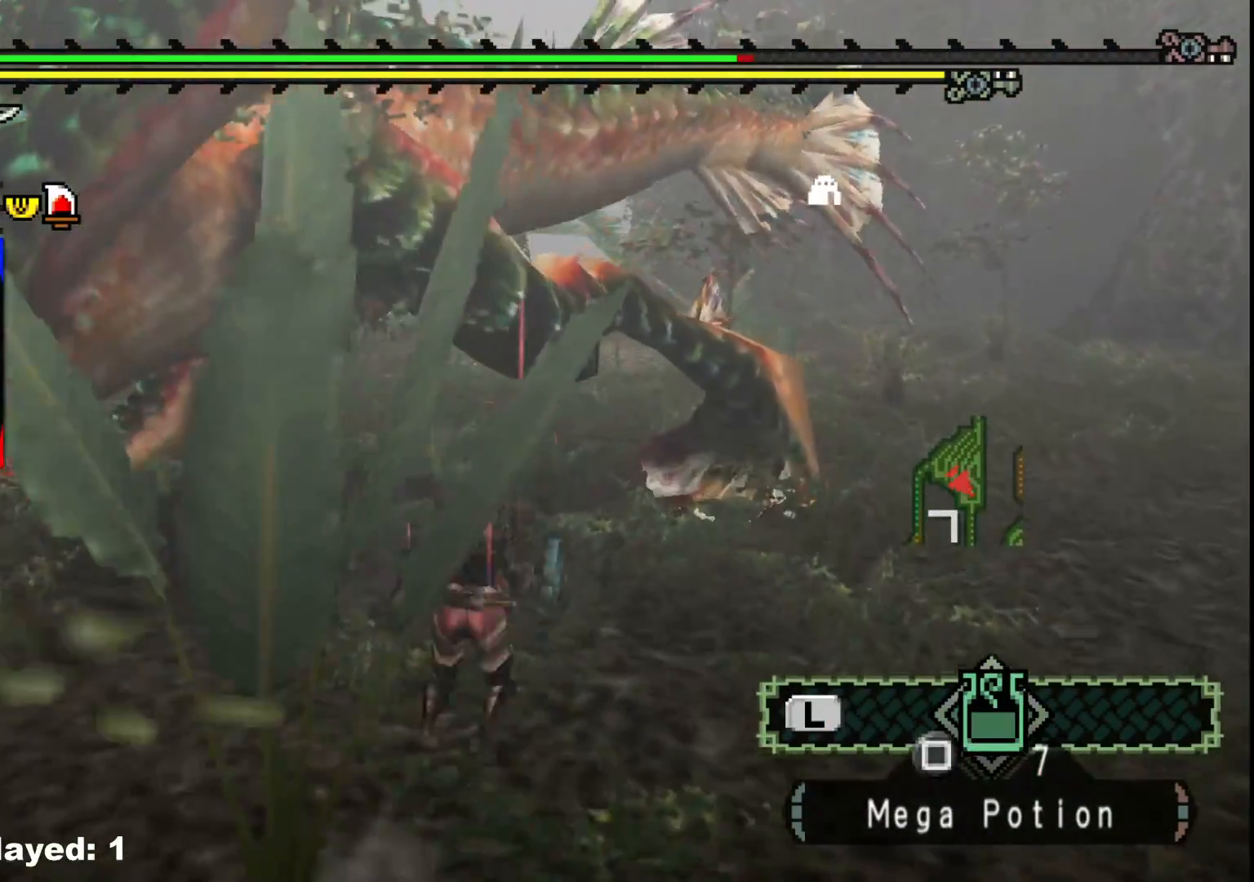
{"buttons": [], "left_stick": "down-right", "right_stick": "center", "events": [[33, "B", "up"], [250, "left_stick", "right"], [383, "left_stick", "center"], [483, "left_stick", "down-right"]]}
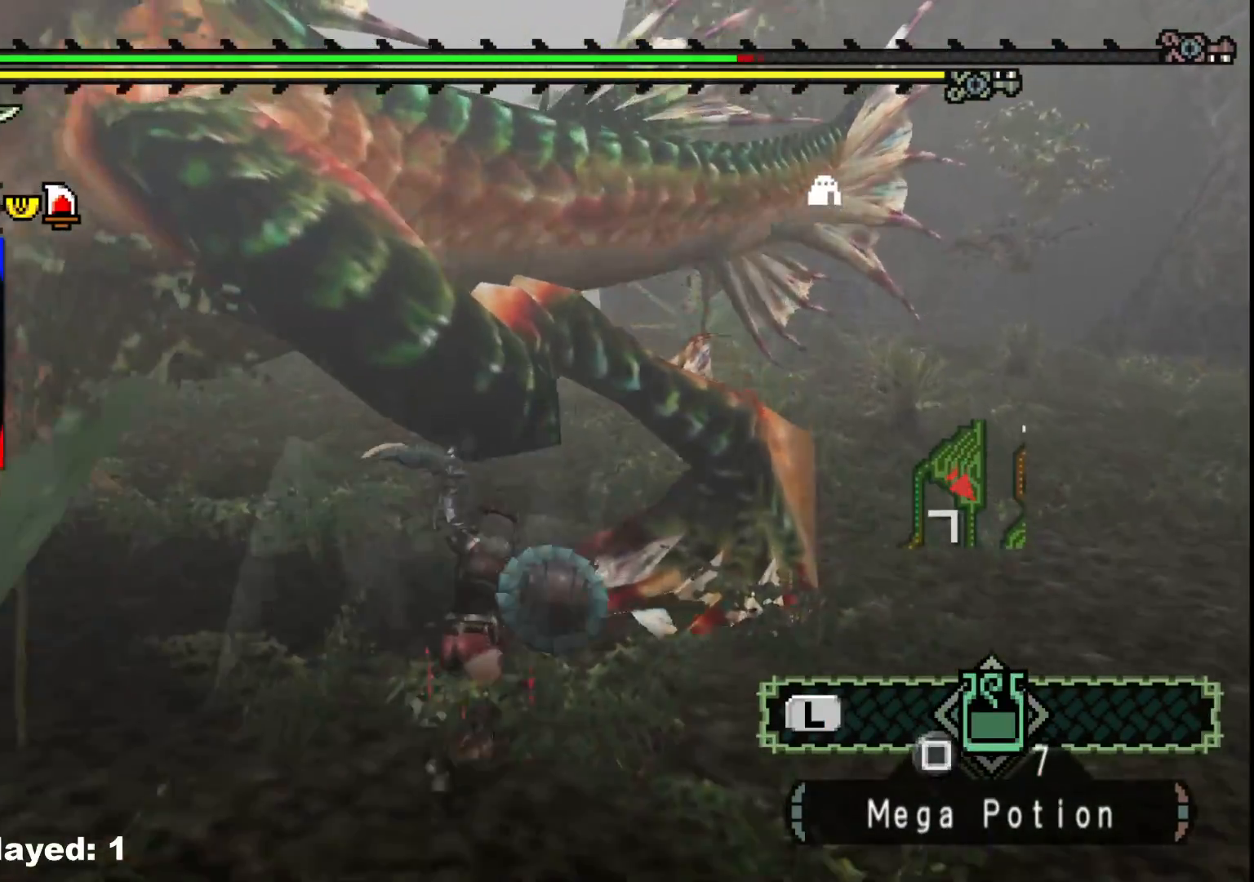
{"buttons": [], "left_stick": "down-right", "right_stick": "center", "events": []}
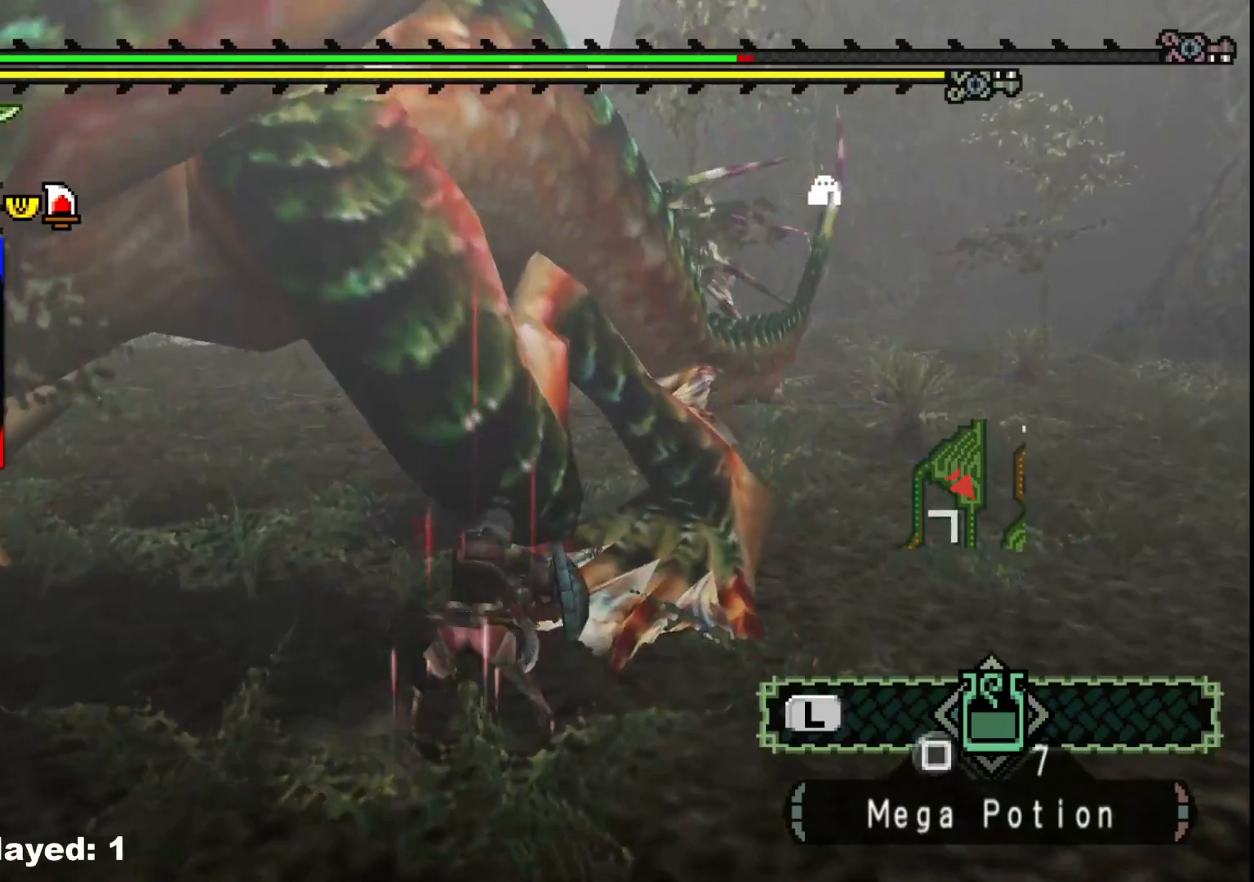
{"buttons": ["B"], "left_stick": "down-right", "right_stick": "center", "events": [[267, "B", "down"], [350, "B", "up"], [417, "B", "down"]]}
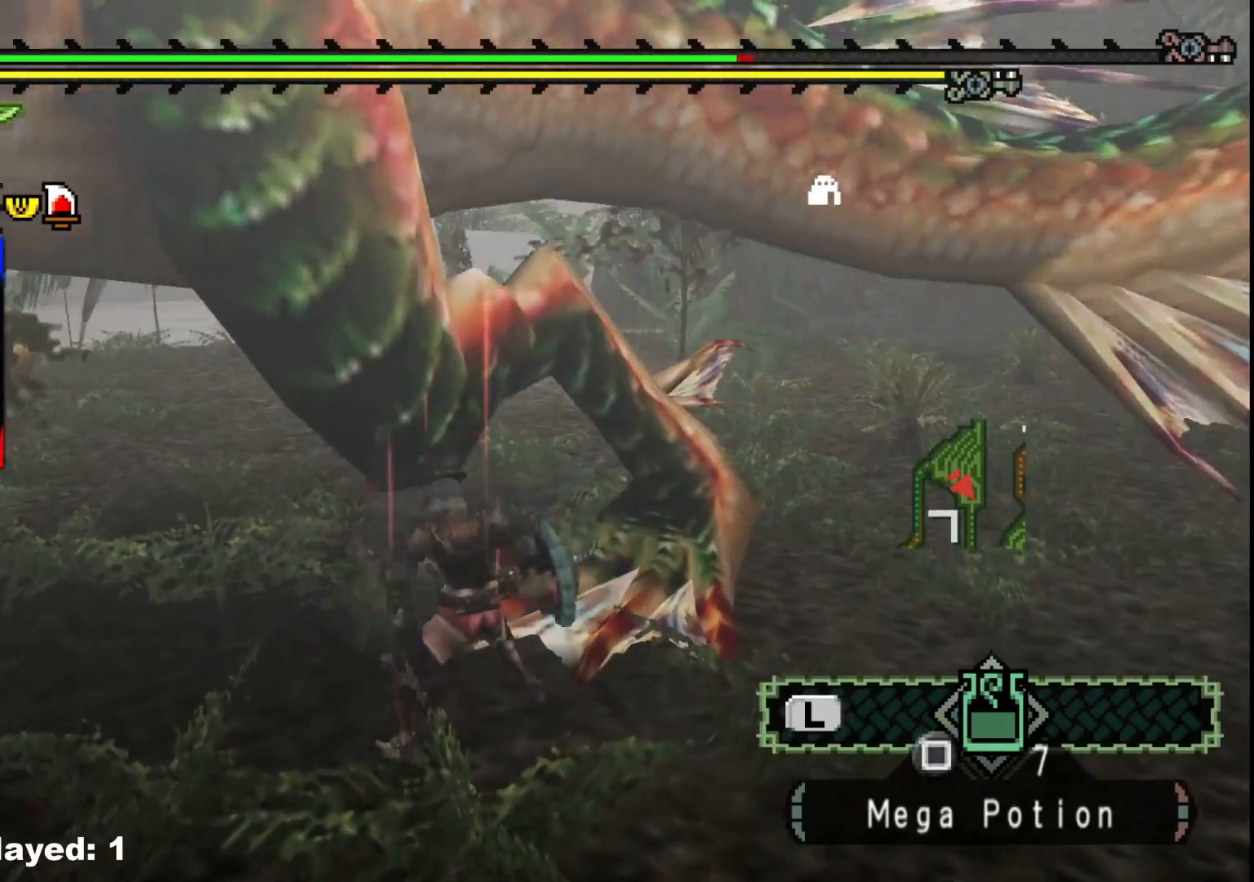
{"buttons": ["B"], "left_stick": "down-right", "right_stick": "center", "events": [[17, "B", "up"], [83, "B", "down"], [183, "B", "up"], [250, "B", "down"], [350, "B", "up"], [417, "B", "down"]]}
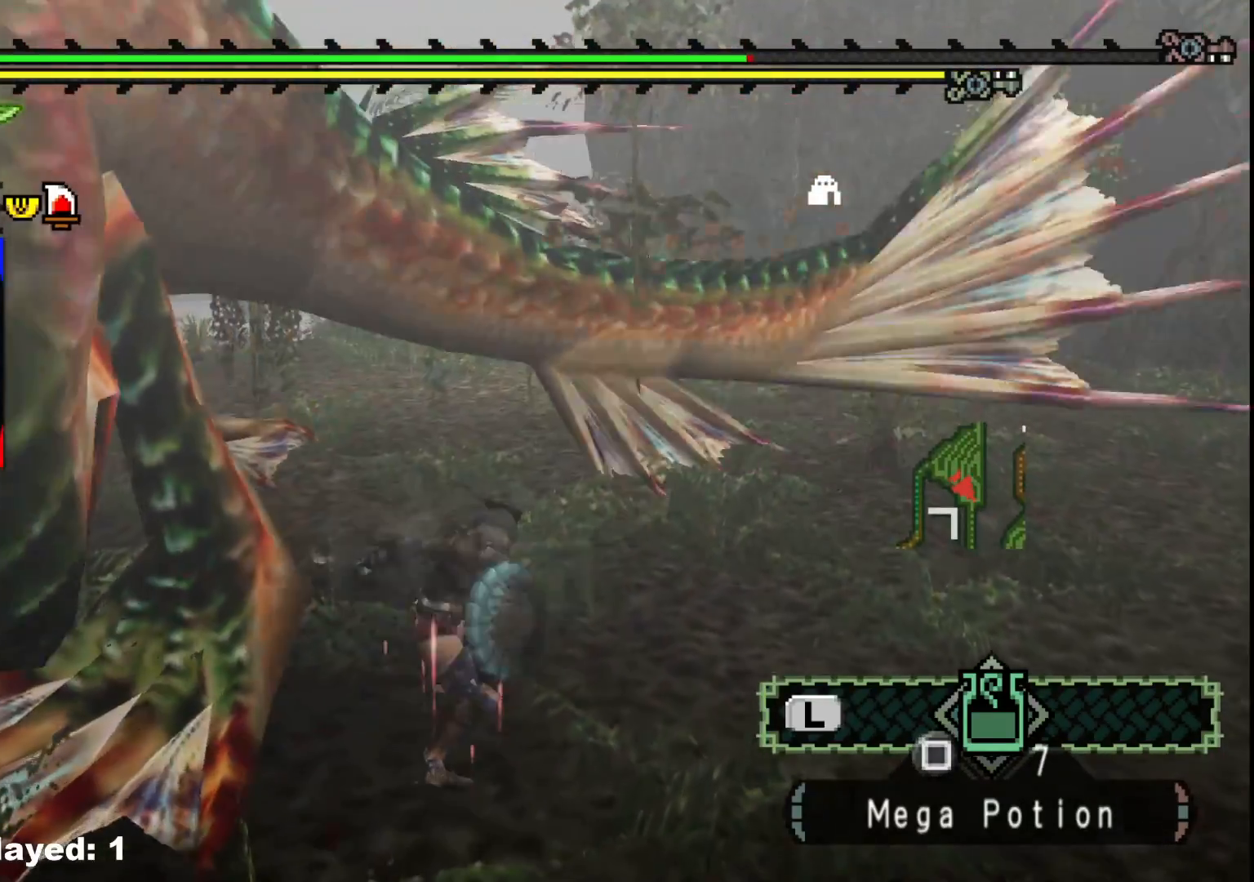
{"buttons": [], "left_stick": "down-right", "right_stick": "center", "events": [[33, "B", "up"], [217, "right_stick", "left"], [467, "right_stick", "center"]]}
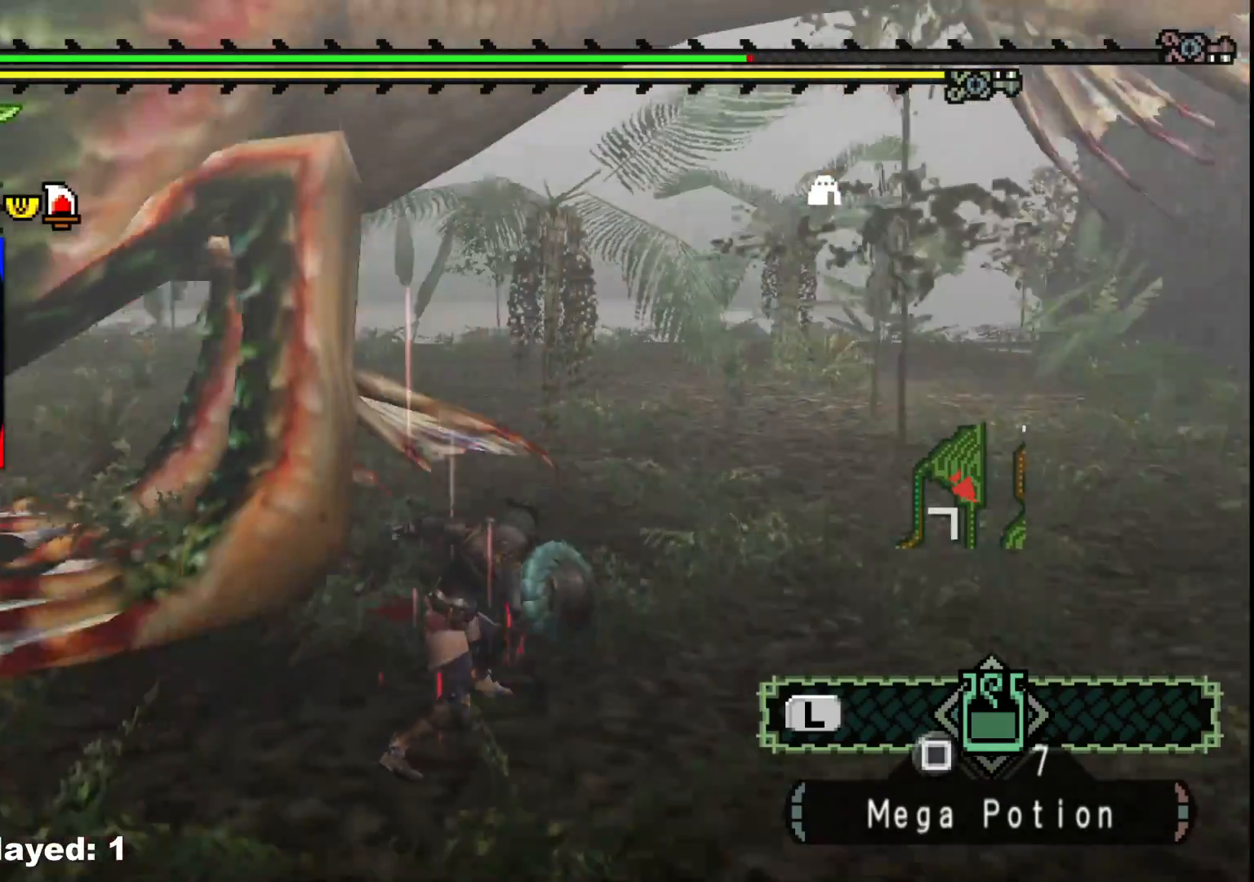
{"buttons": [], "left_stick": "down-right", "right_stick": "up-left", "events": [[417, "right_stick", "up-left"]]}
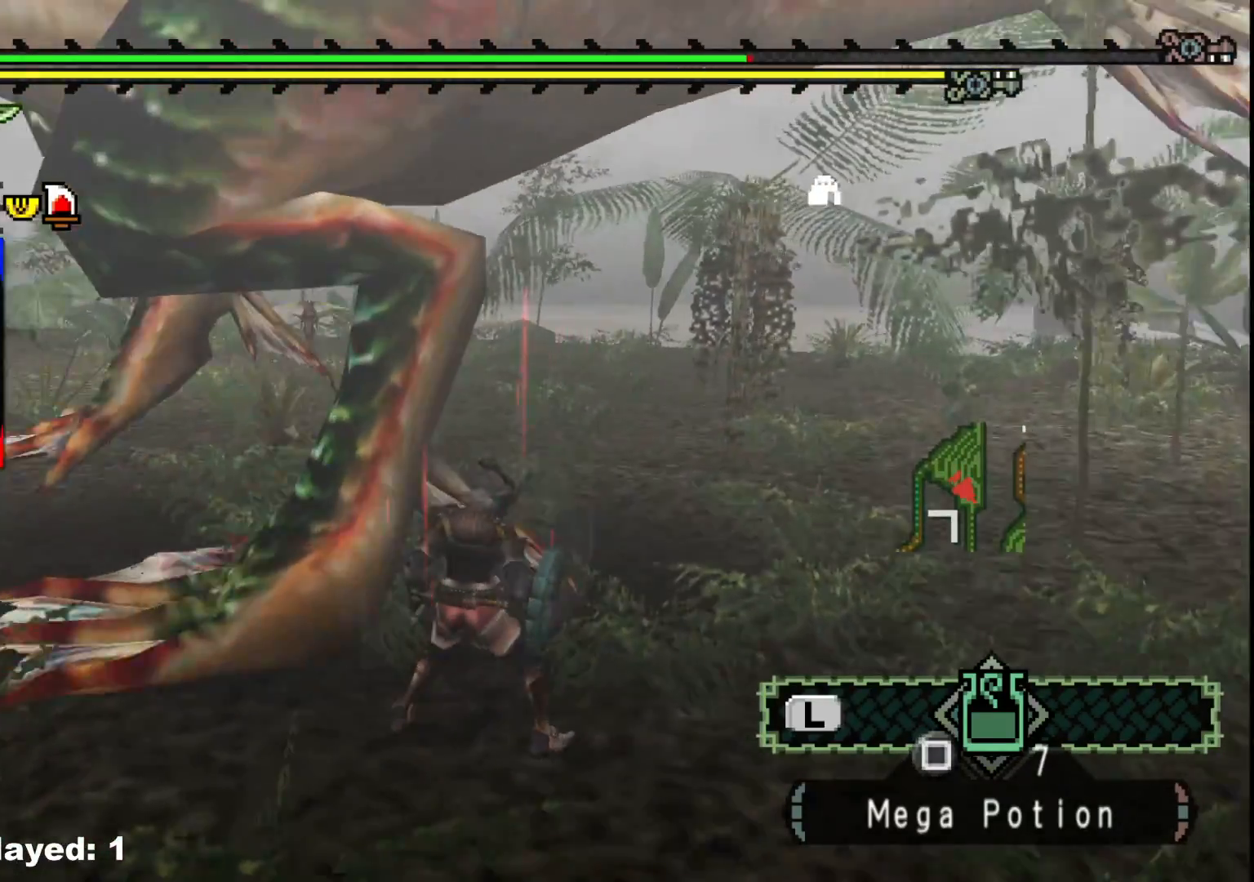
{"buttons": [], "left_stick": "down-right", "right_stick": "center", "events": [[67, "right_stick", "center"]]}
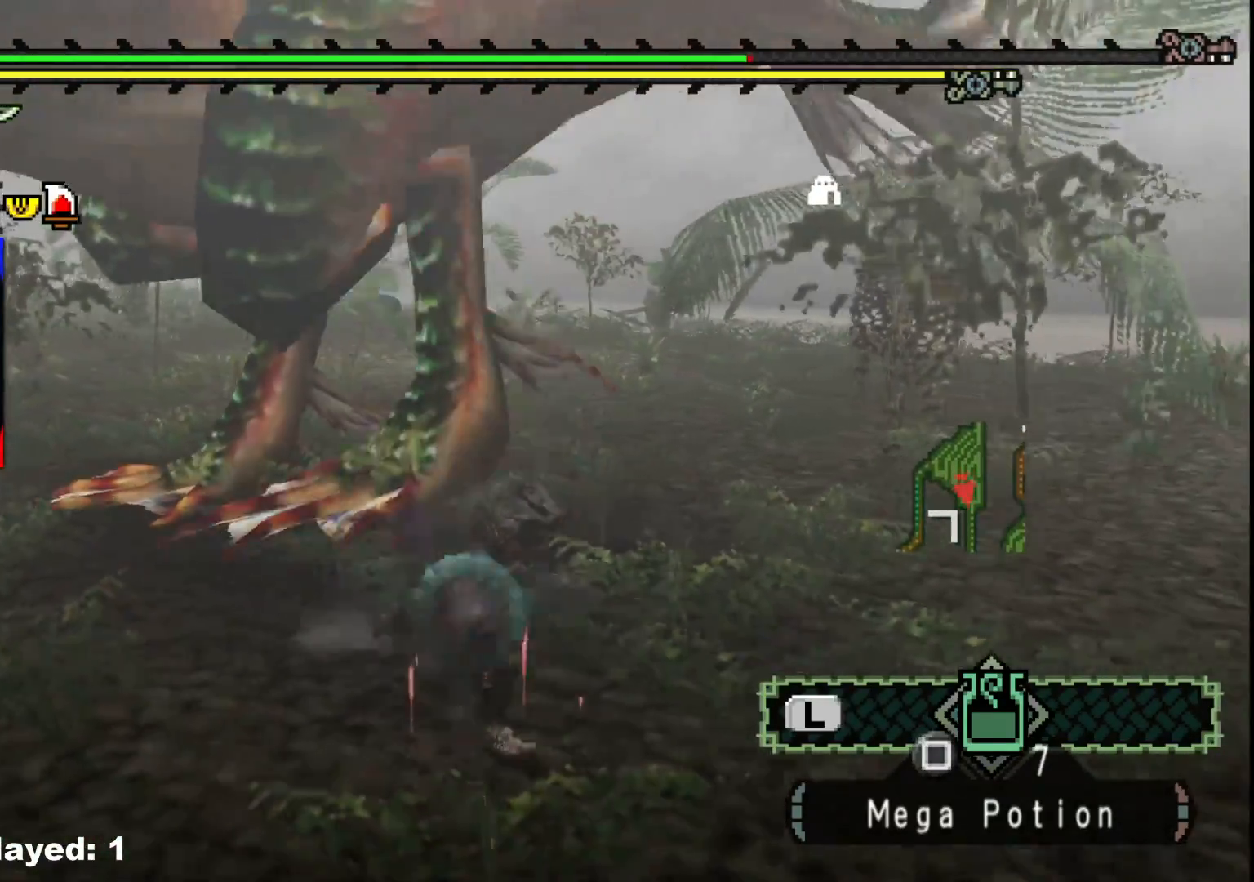
{"buttons": [], "left_stick": "right", "right_stick": "left", "events": [[50, "right_stick", "up-left"], [200, "right_stick", "center"], [233, "left_stick", "right"], [367, "right_stick", "left"]]}
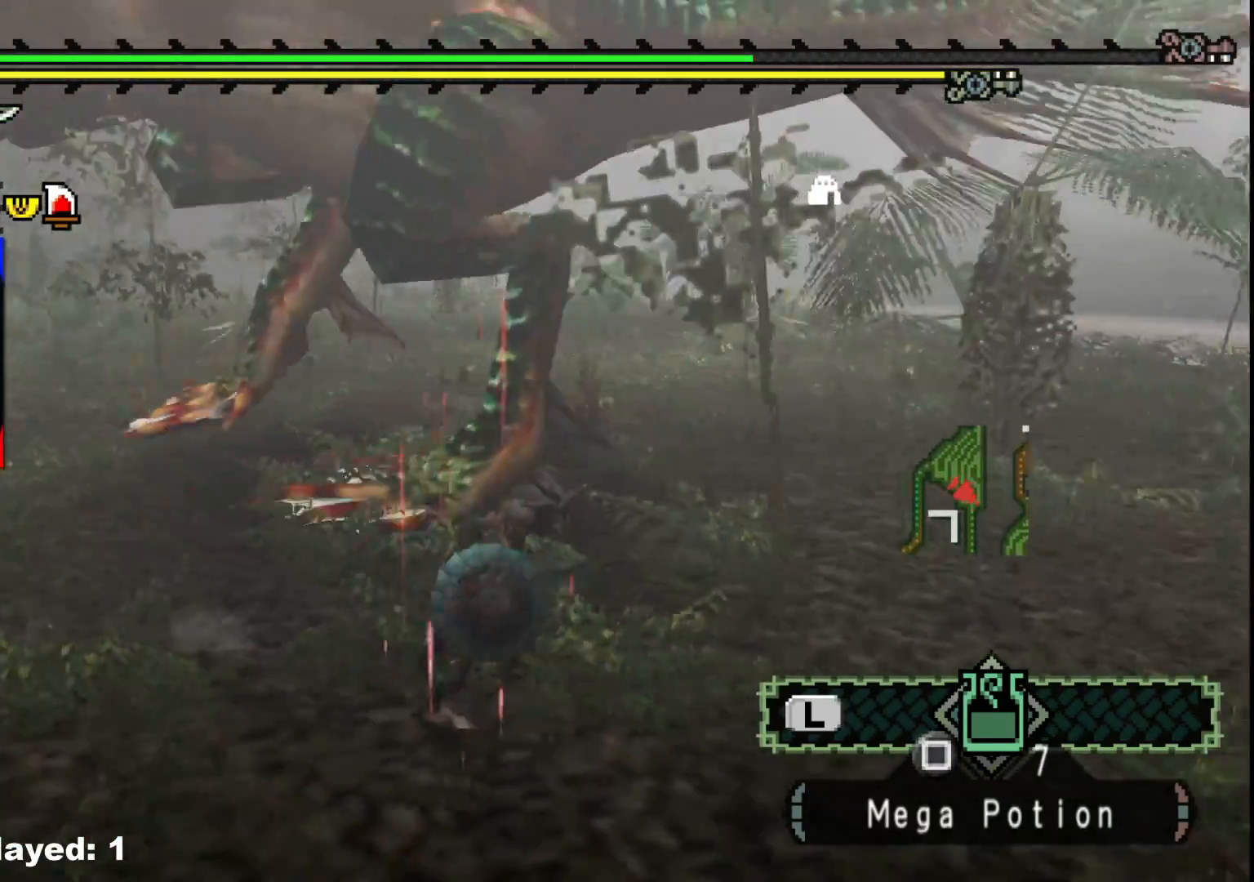
{"buttons": [], "left_stick": "right", "right_stick": "left", "events": [[50, "right_stick", "center"], [483, "right_stick", "left"]]}
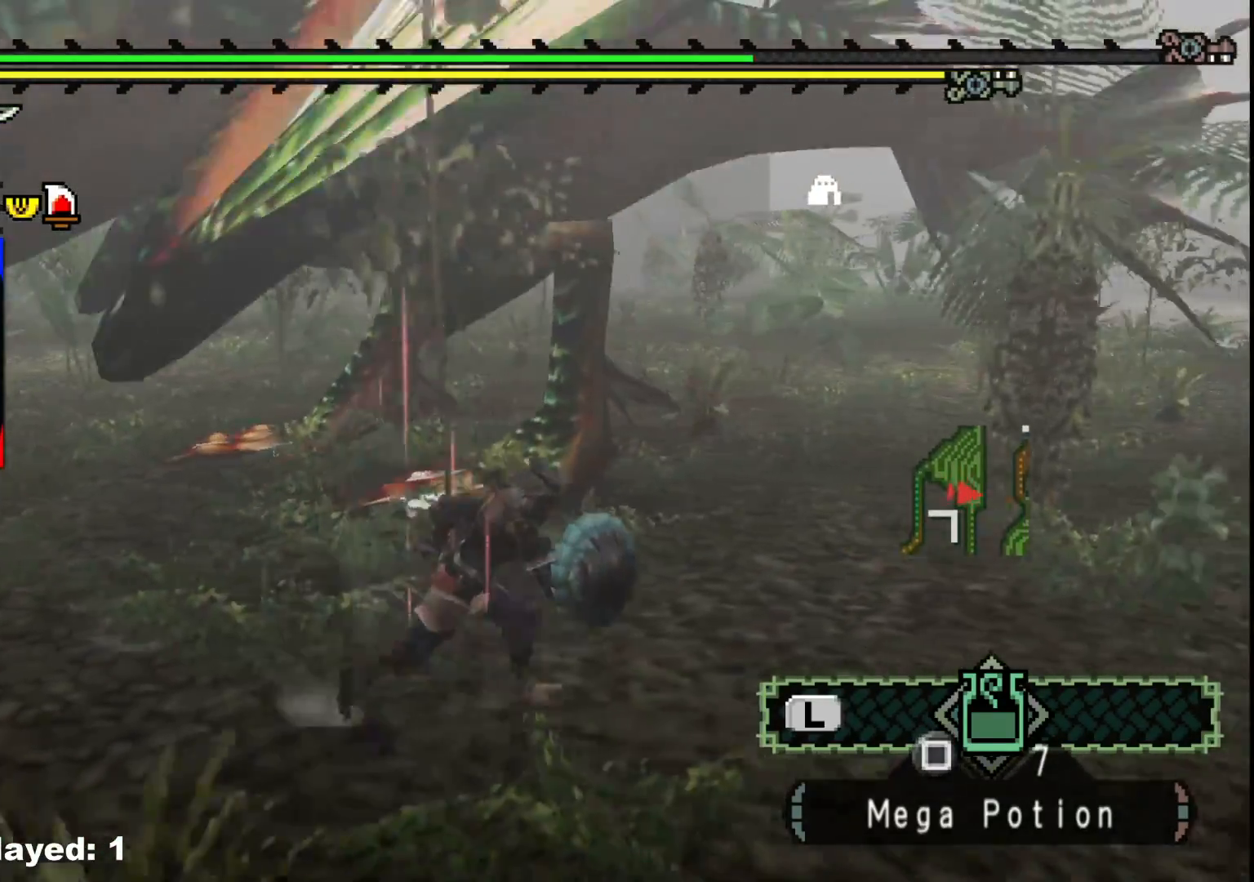
{"buttons": [], "left_stick": "right", "right_stick": "center", "events": [[167, "right_stick", "center"]]}
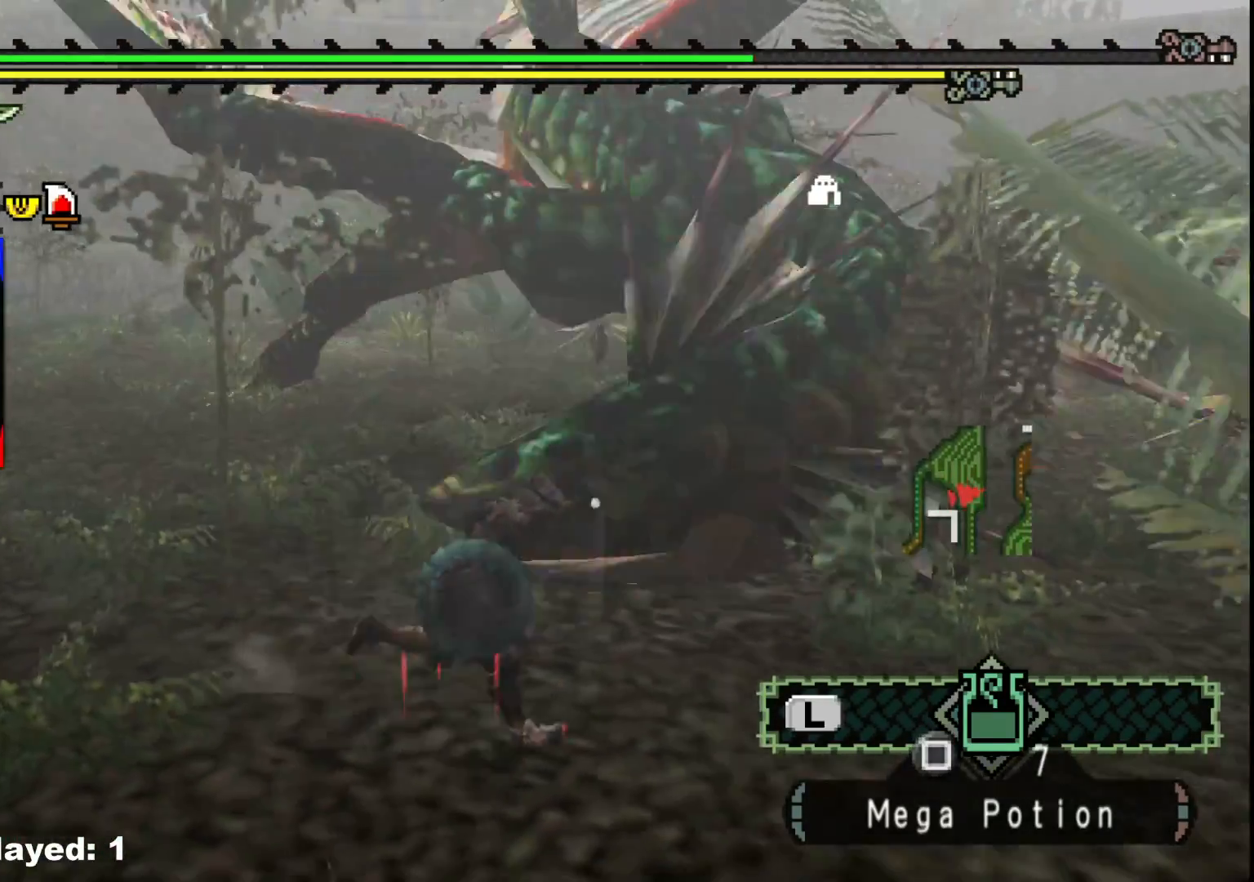
{"buttons": [], "left_stick": "up-right", "right_stick": "center", "events": [[50, "right_stick", "left"], [83, "left_stick", "up-right"], [150, "R1", "down"], [217, "right_stick", "center"], [333, "R1", "up"]]}
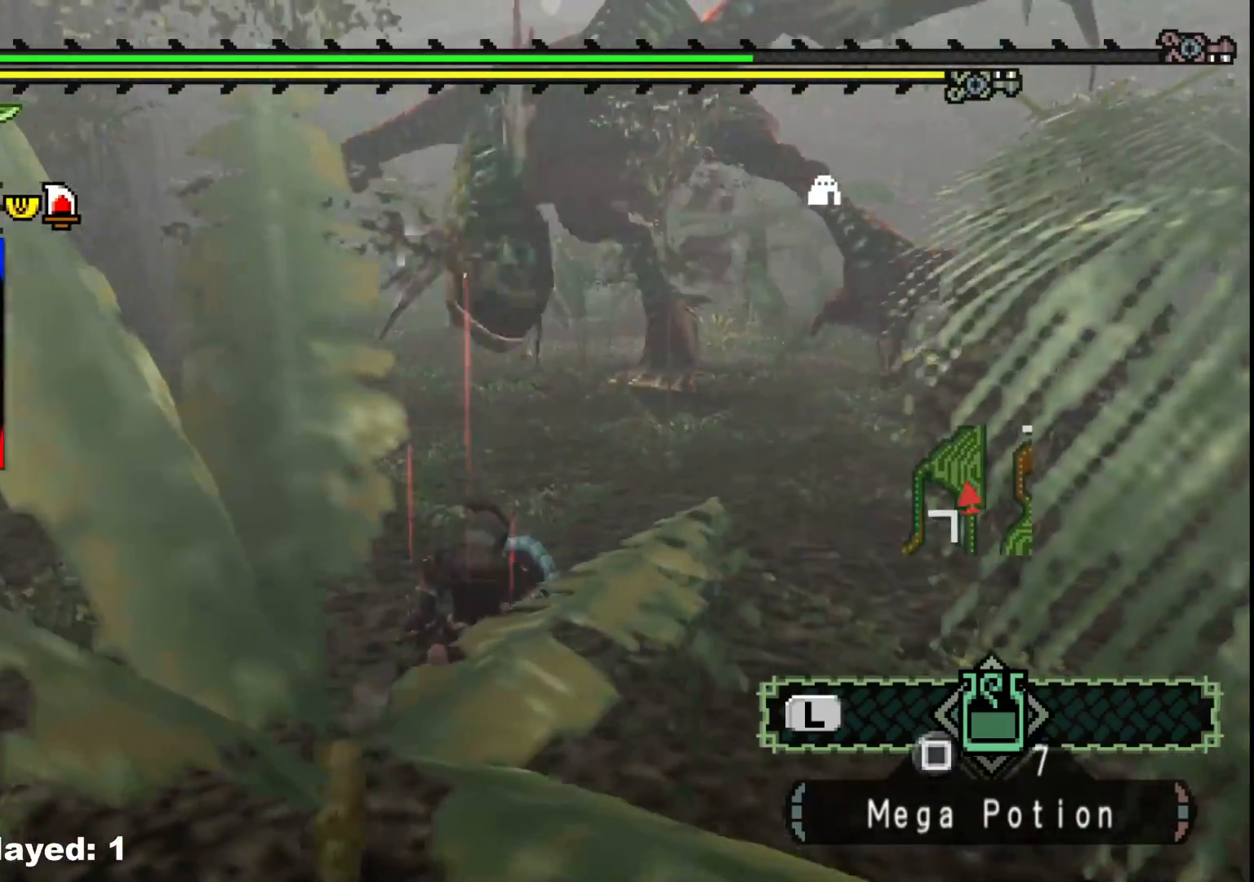
{"buttons": [], "left_stick": "up-right", "right_stick": "center", "events": [[217, "right_stick", "down"], [300, "right_stick", "down-right"], [500, "right_stick", "center"]]}
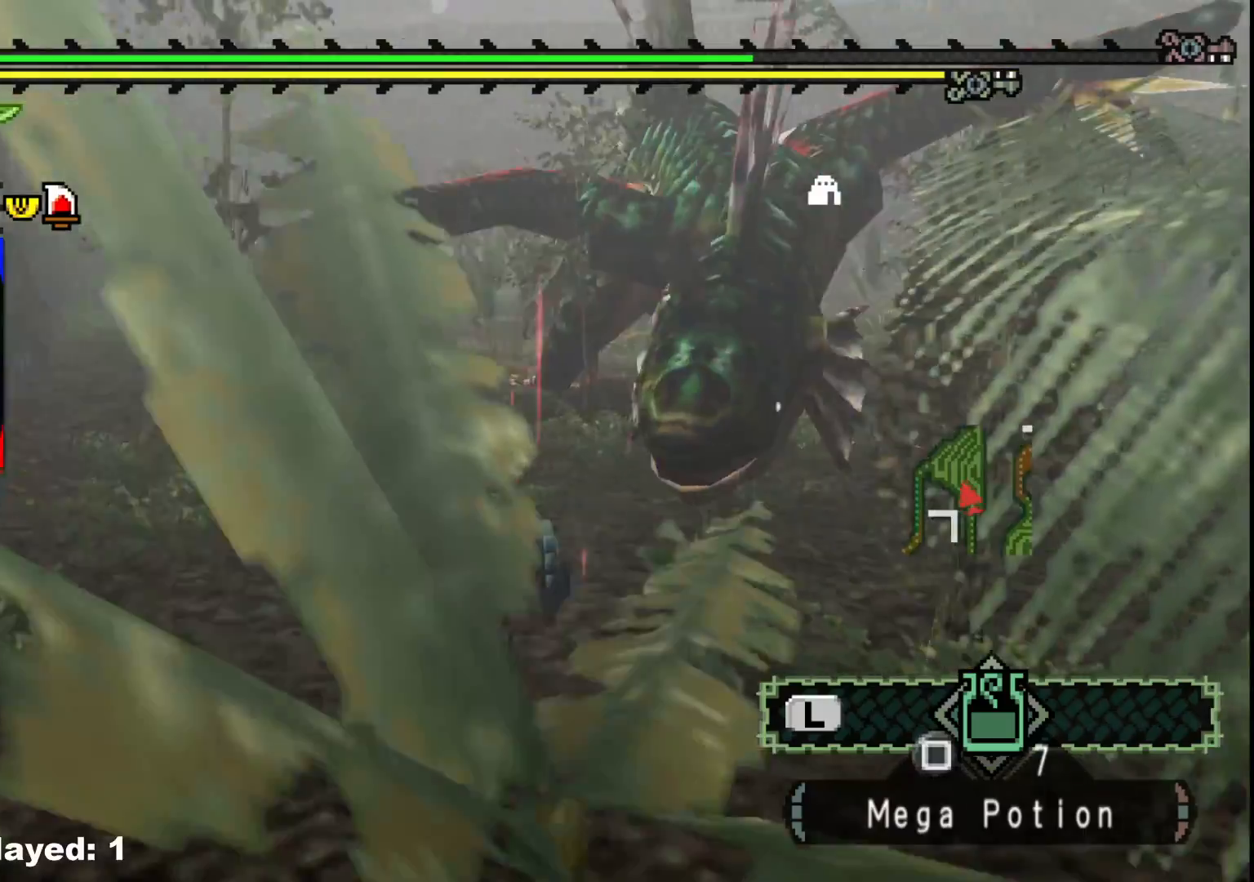
{"buttons": [], "left_stick": "up", "right_stick": "center", "events": [[200, "left_stick", "up"], [200, "right_stick", "right"], [383, "right_stick", "center"]]}
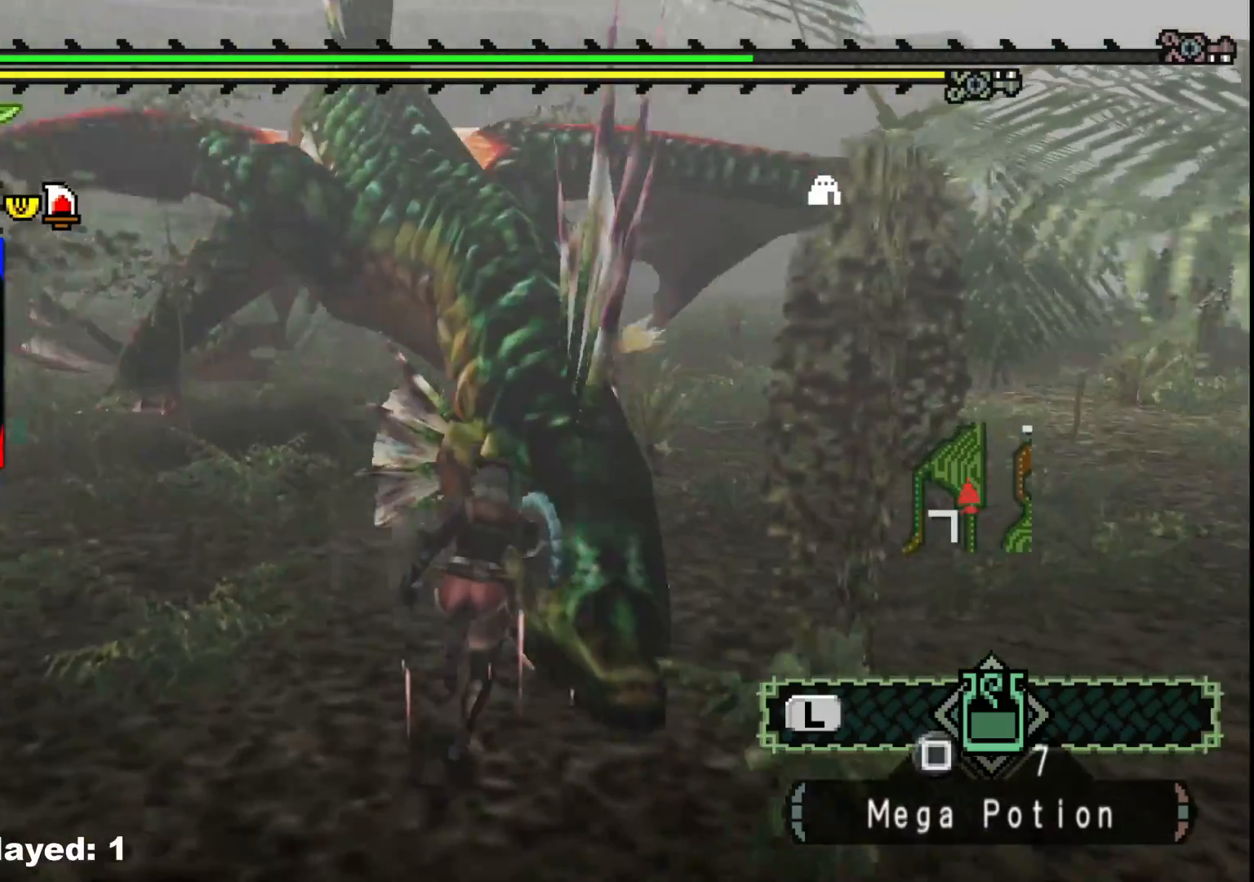
{"buttons": [], "left_stick": "up-left", "right_stick": "up-left", "events": [[33, "B", "down"], [167, "B", "up"], [283, "left_stick", "up-left"], [333, "right_stick", "up-left"]]}
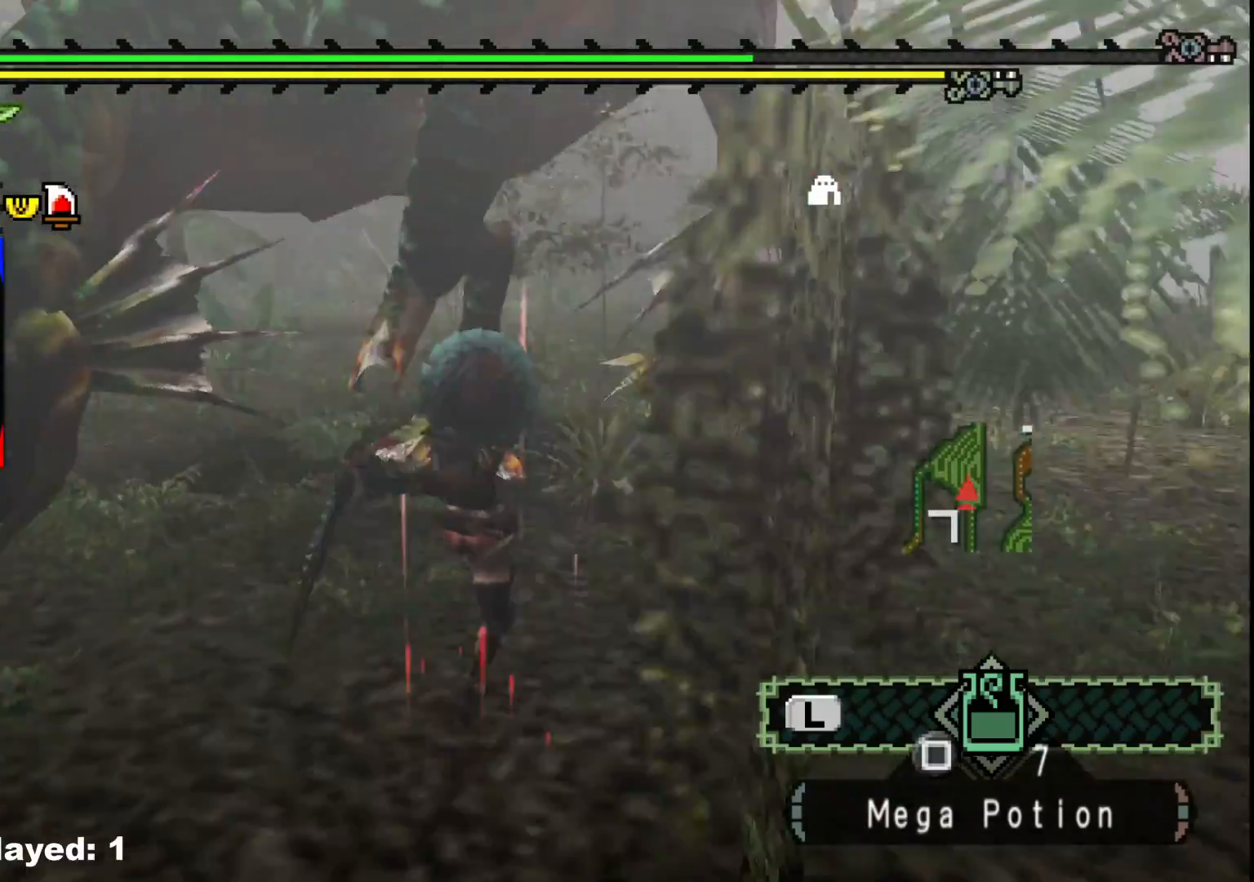
{"buttons": [], "left_stick": "right", "right_stick": "right", "events": [[83, "right_stick", "center"], [117, "left_stick", "up-right"], [233, "right_stick", "right"], [483, "left_stick", "right"]]}
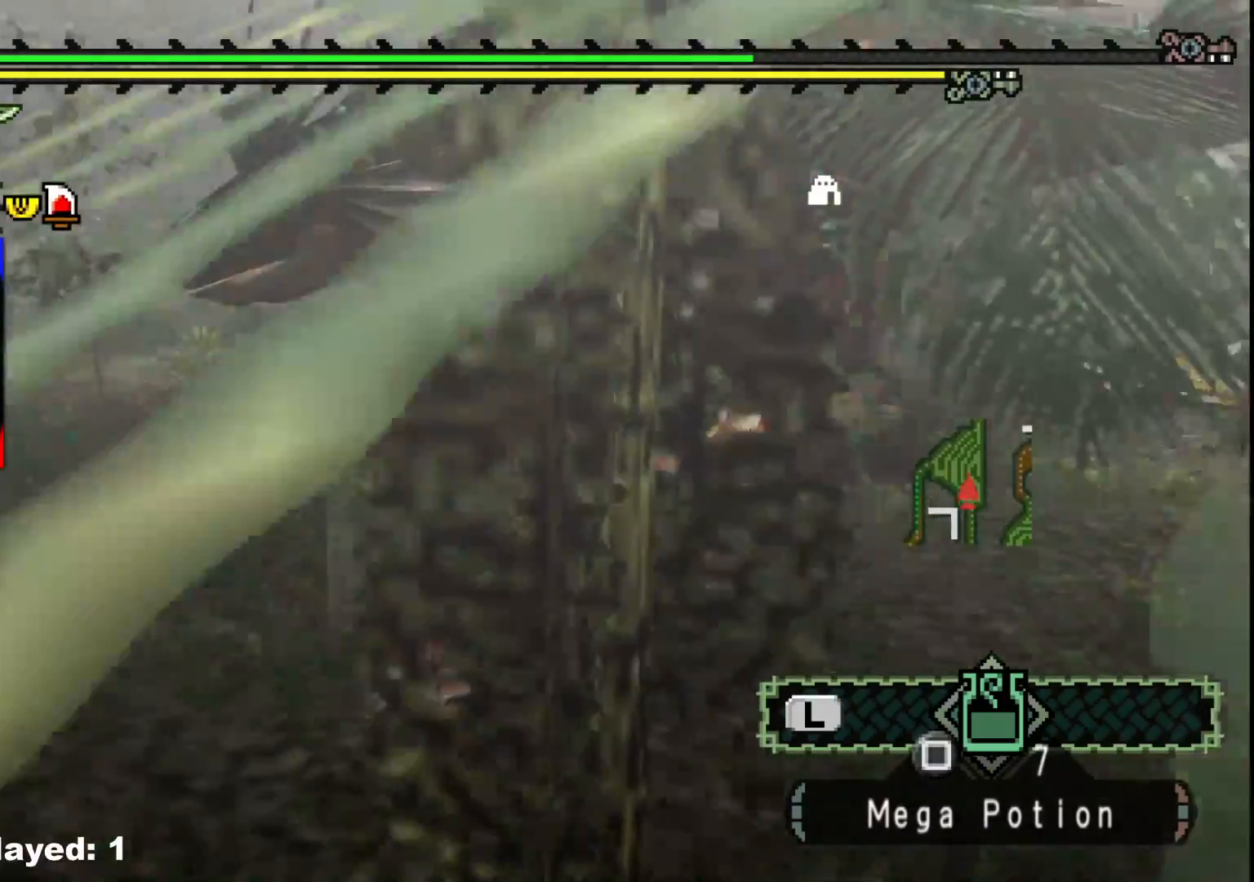
{"buttons": [], "left_stick": "right", "right_stick": "center", "events": [[83, "right_stick", "center"], [217, "right_stick", "right"], [267, "right_stick", "up-right"], [383, "right_stick", "center"]]}
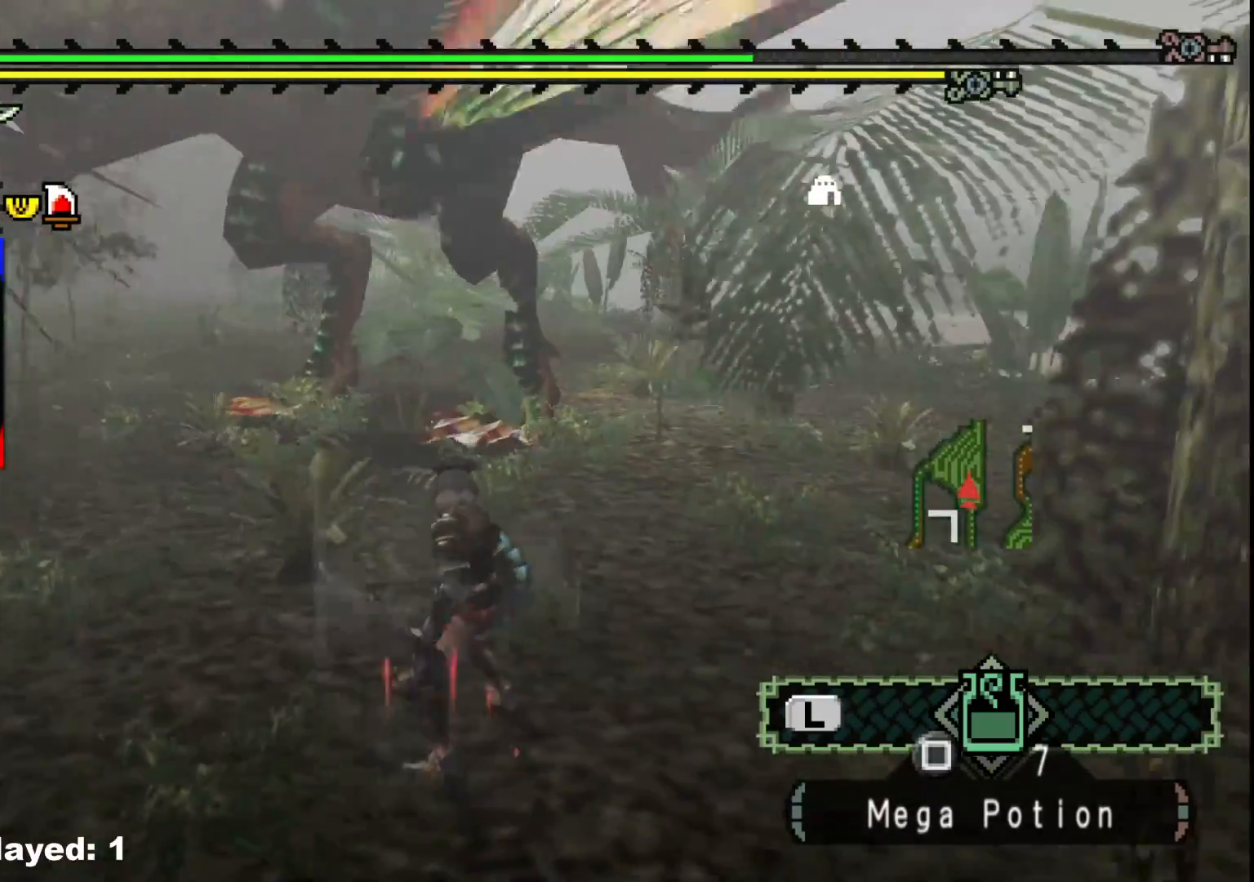
{"buttons": [], "left_stick": "right", "right_stick": "center", "events": [[200, "right_stick", "up-left"], [383, "right_stick", "center"]]}
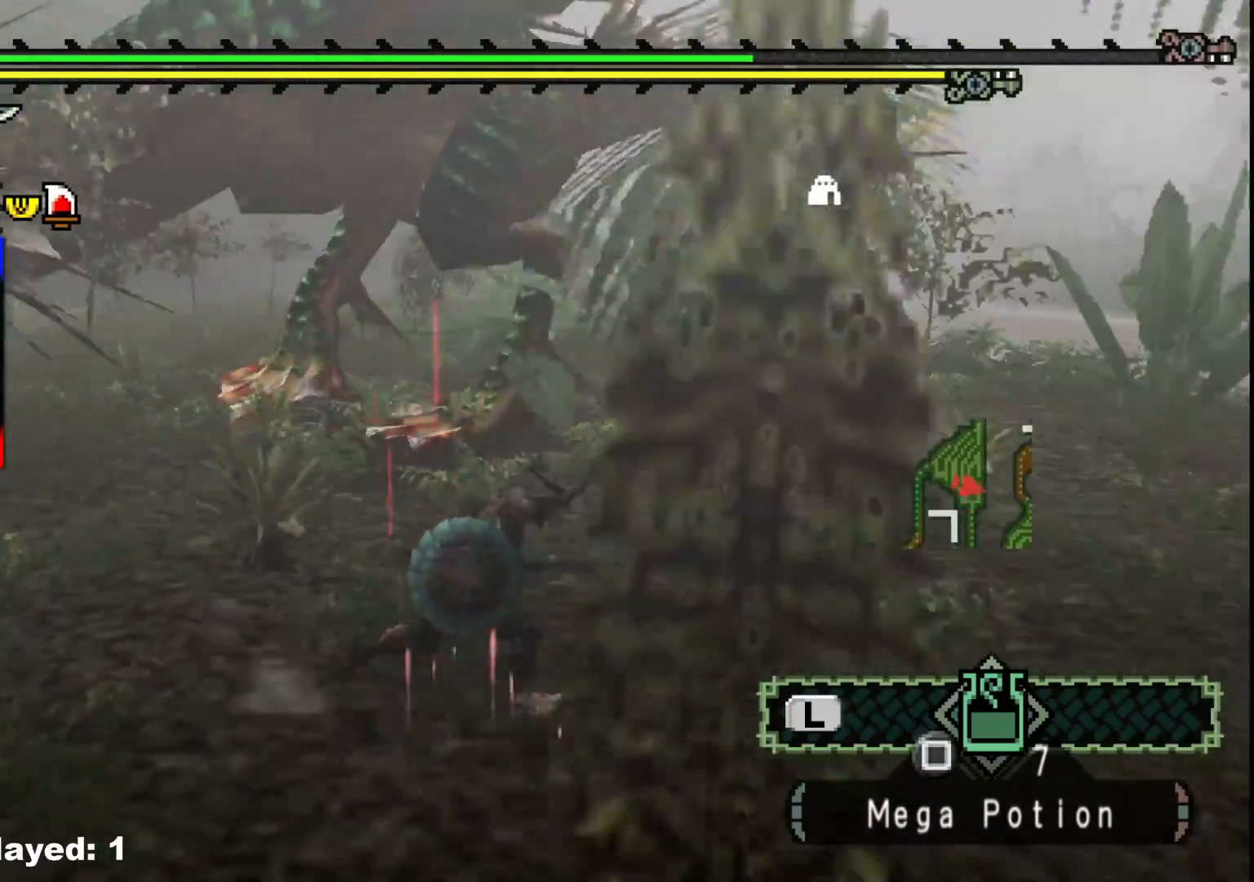
{"buttons": [], "left_stick": "right", "right_stick": "center", "events": [[183, "right_stick", "left"], [383, "right_stick", "center"]]}
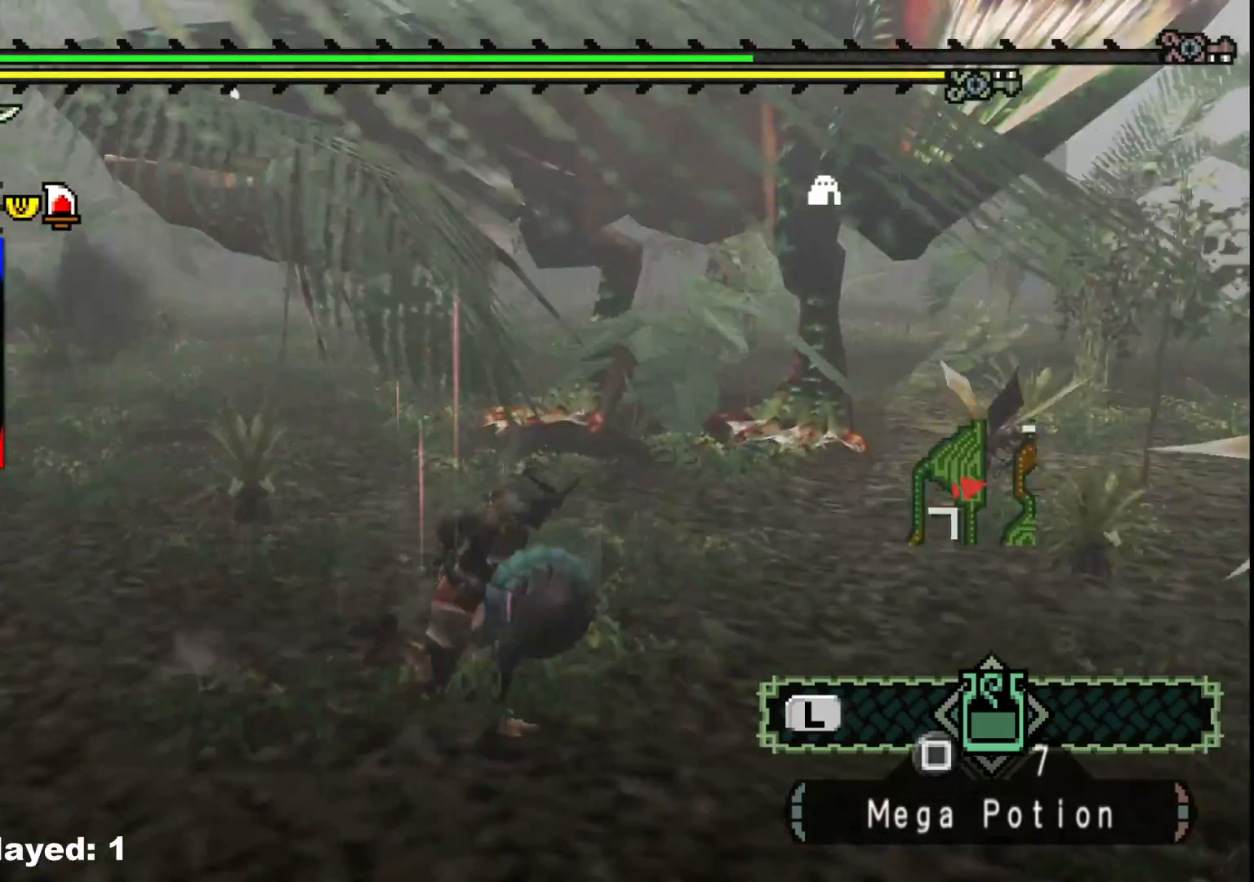
{"buttons": [], "left_stick": "right", "right_stick": "center", "events": []}
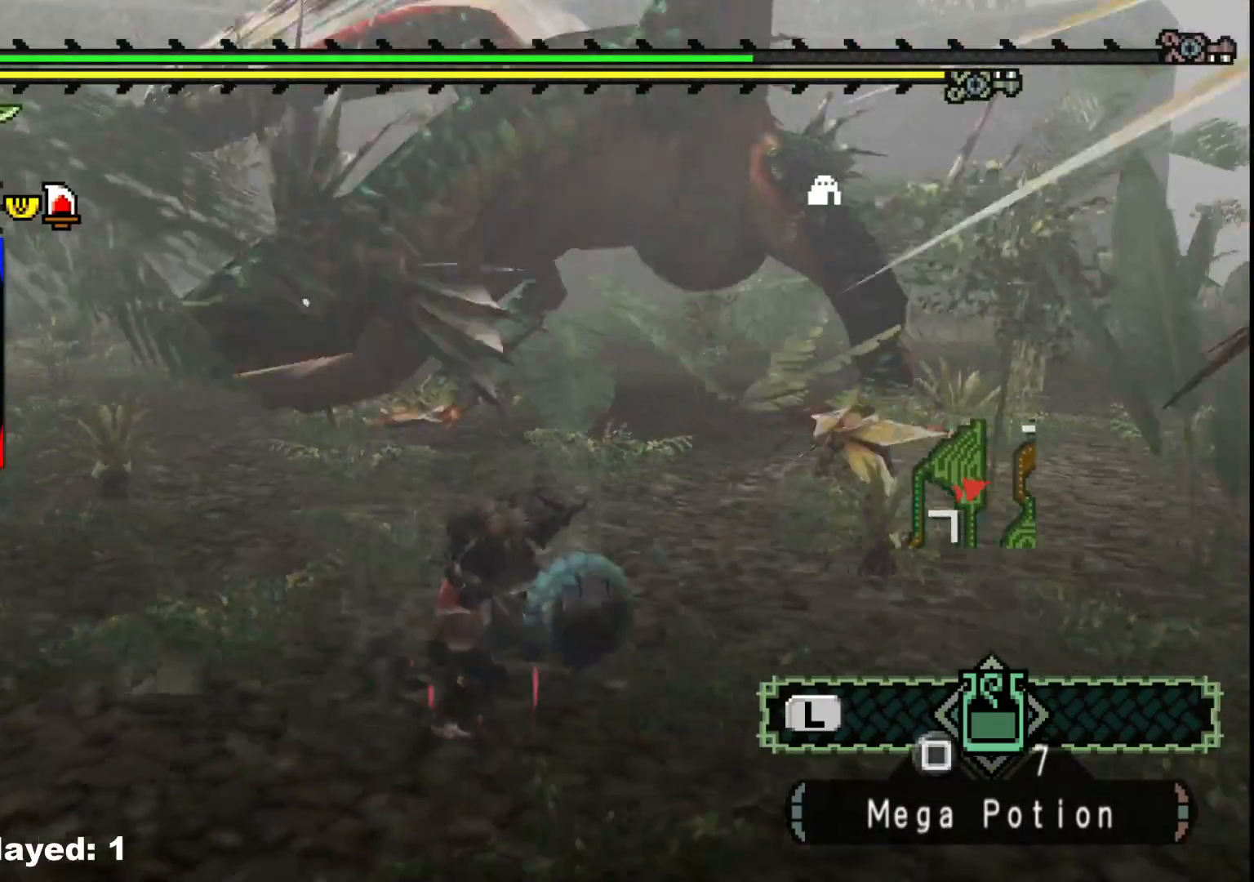
{"buttons": [], "left_stick": "up-right", "right_stick": "down", "events": [[267, "left_stick", "up-right"], [433, "right_stick", "down"]]}
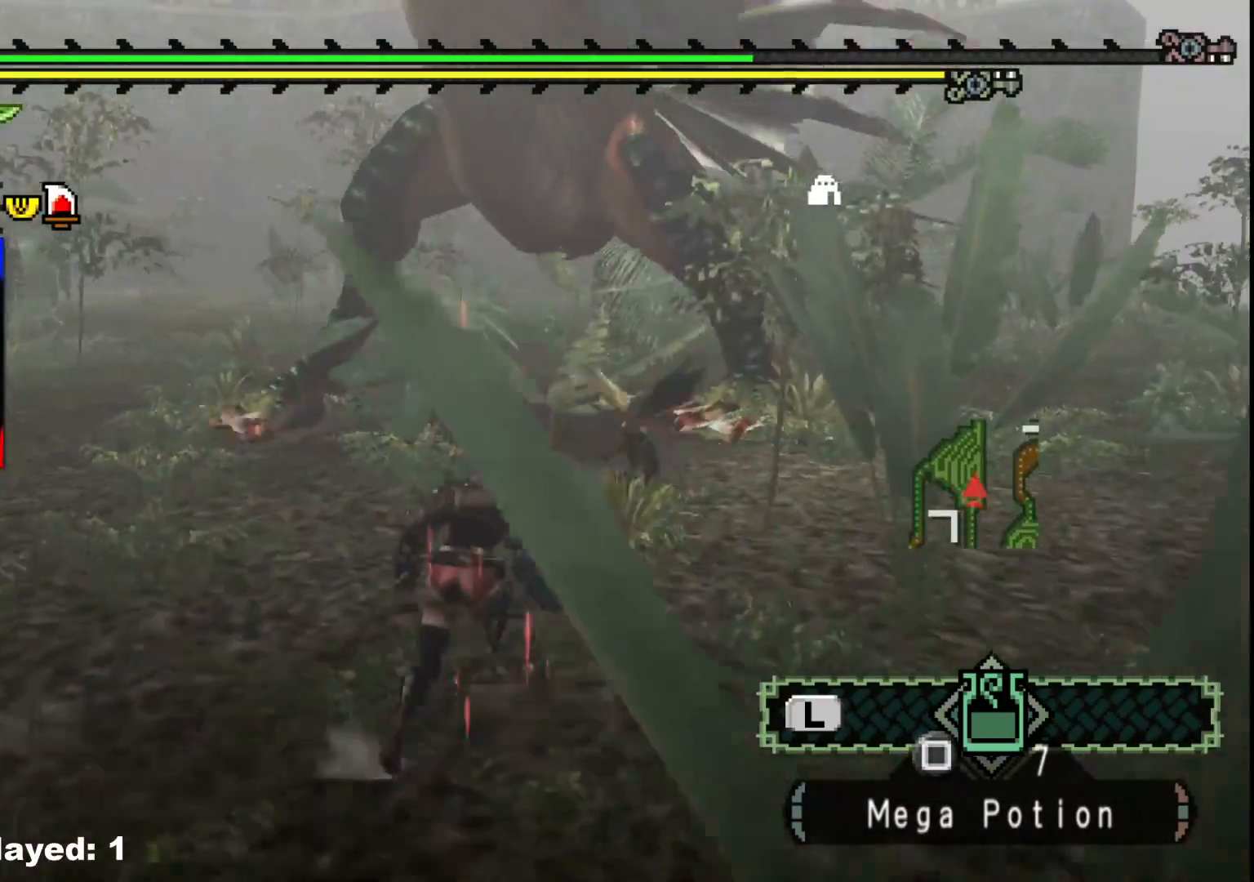
{"buttons": [], "left_stick": "up", "right_stick": "center", "events": [[83, "right_stick", "center"], [483, "left_stick", "up"]]}
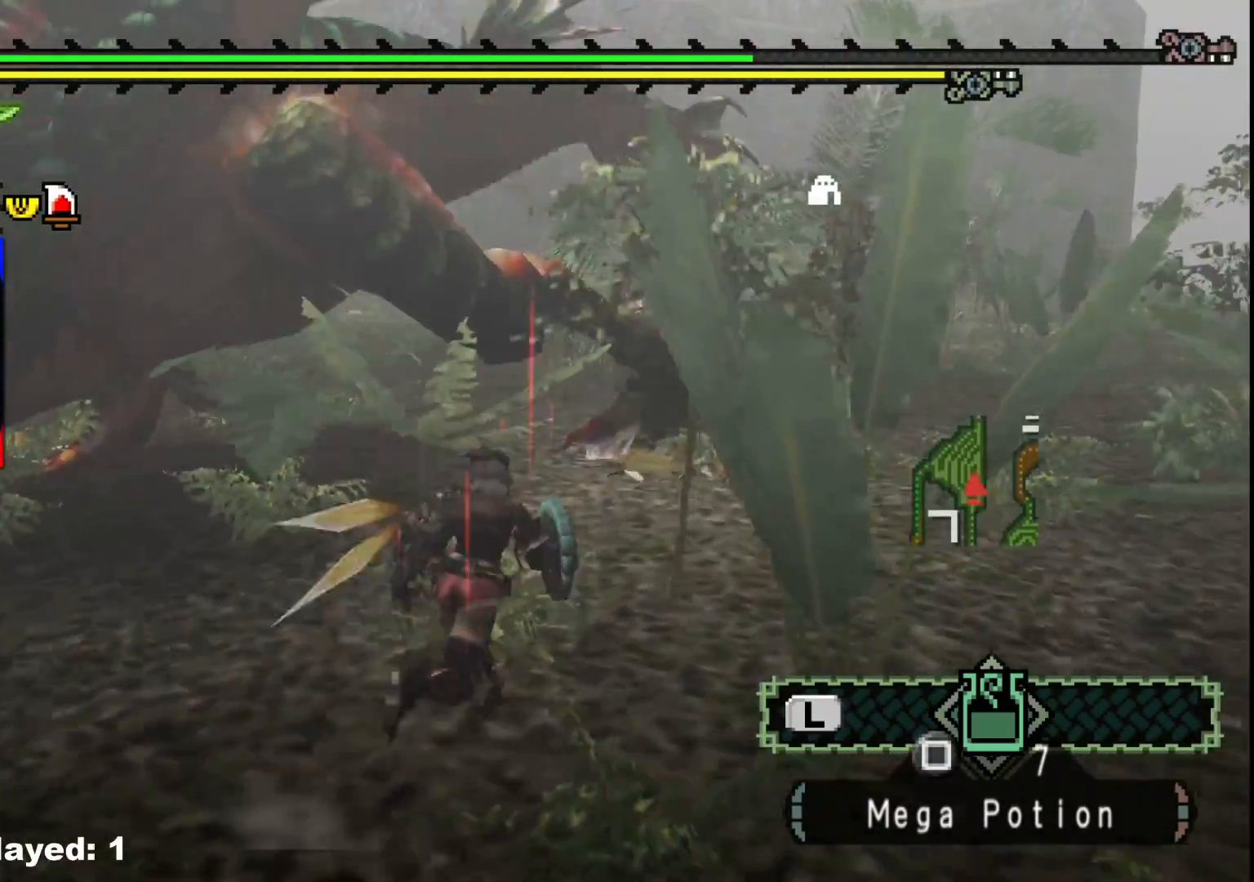
{"buttons": [], "left_stick": "up", "right_stick": "center", "events": [[250, "B", "down"], [400, "B", "up"]]}
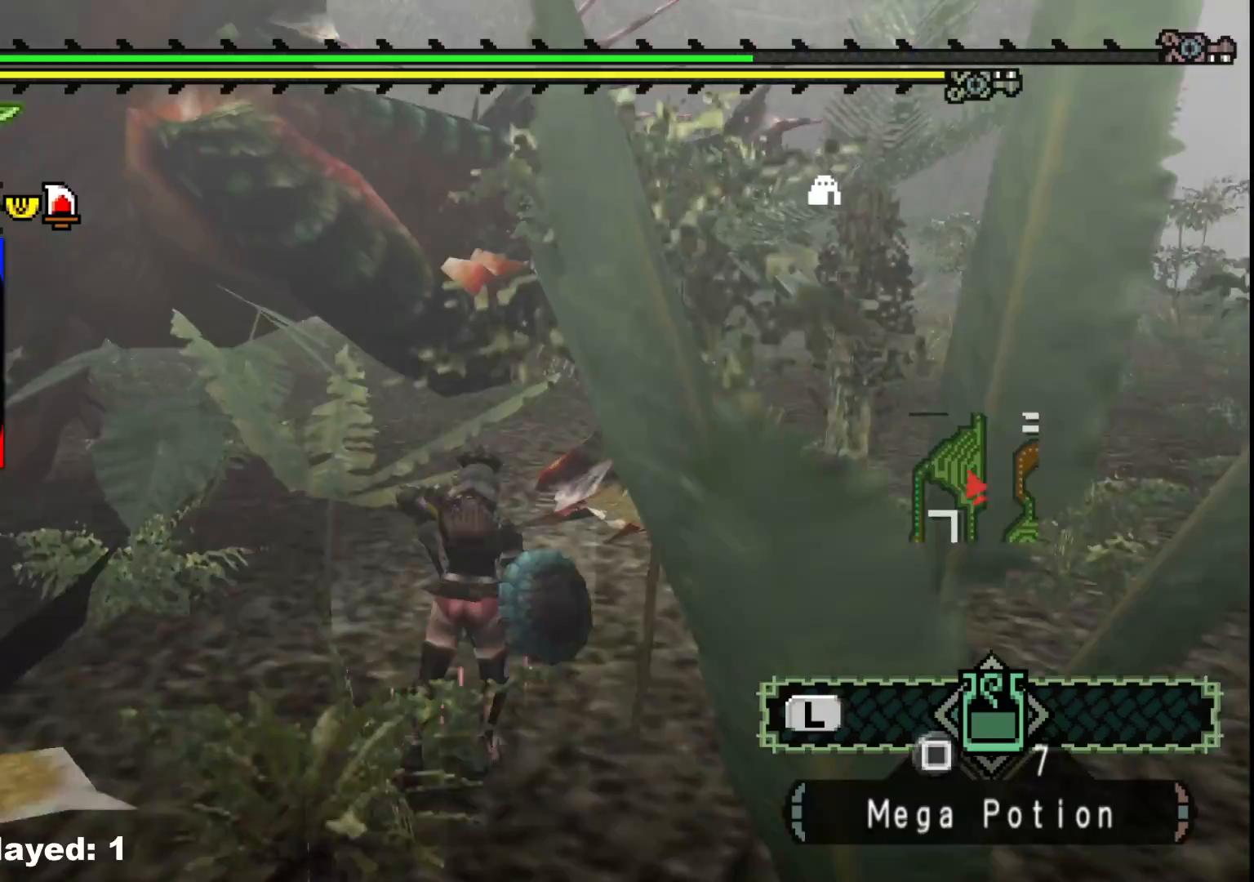
{"buttons": [], "left_stick": "up-right", "right_stick": "center", "events": [[83, "left_stick", "center"], [150, "left_stick", "left"], [317, "left_stick", "up"], [400, "left_stick", "up-right"]]}
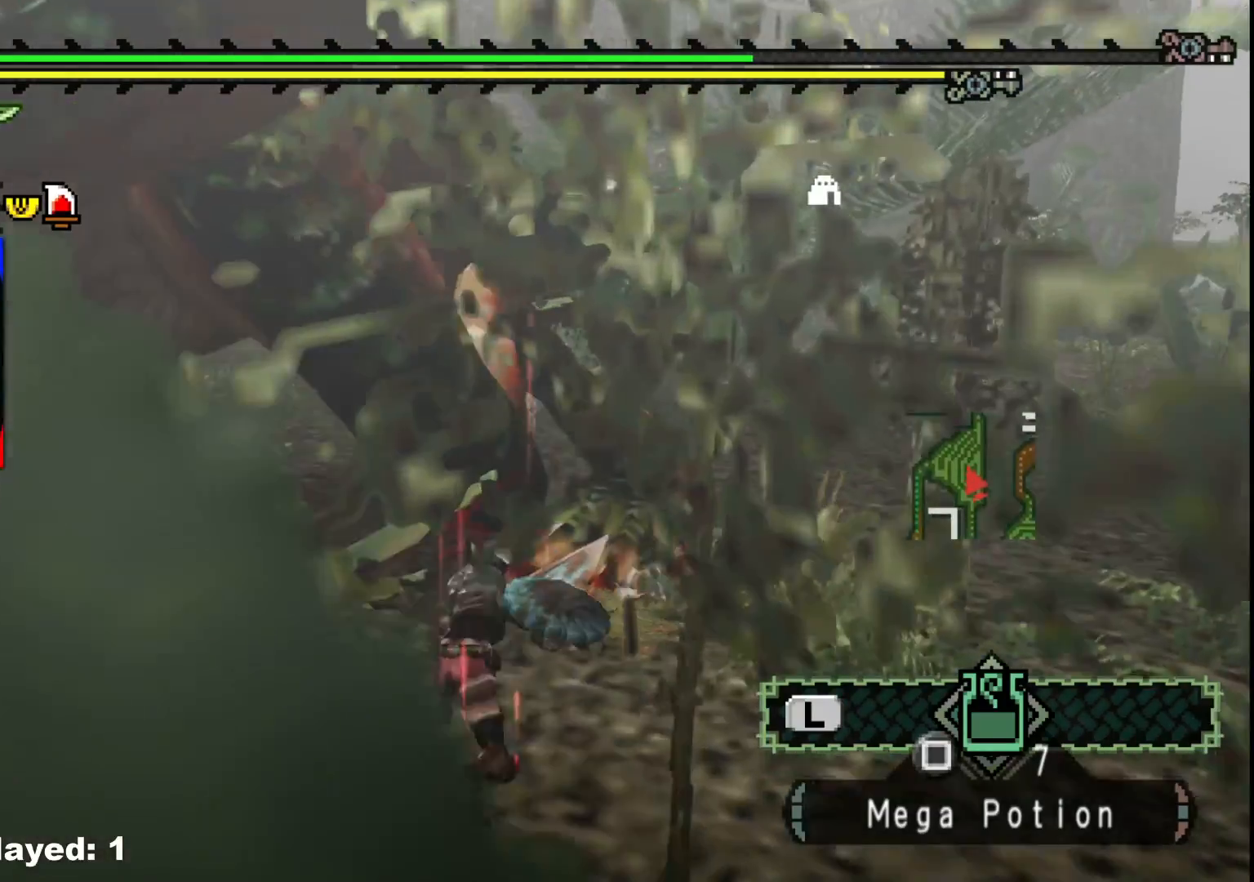
{"buttons": [], "left_stick": "down-right", "right_stick": "center", "events": [[217, "left_stick", "right"], [383, "left_stick", "down-right"]]}
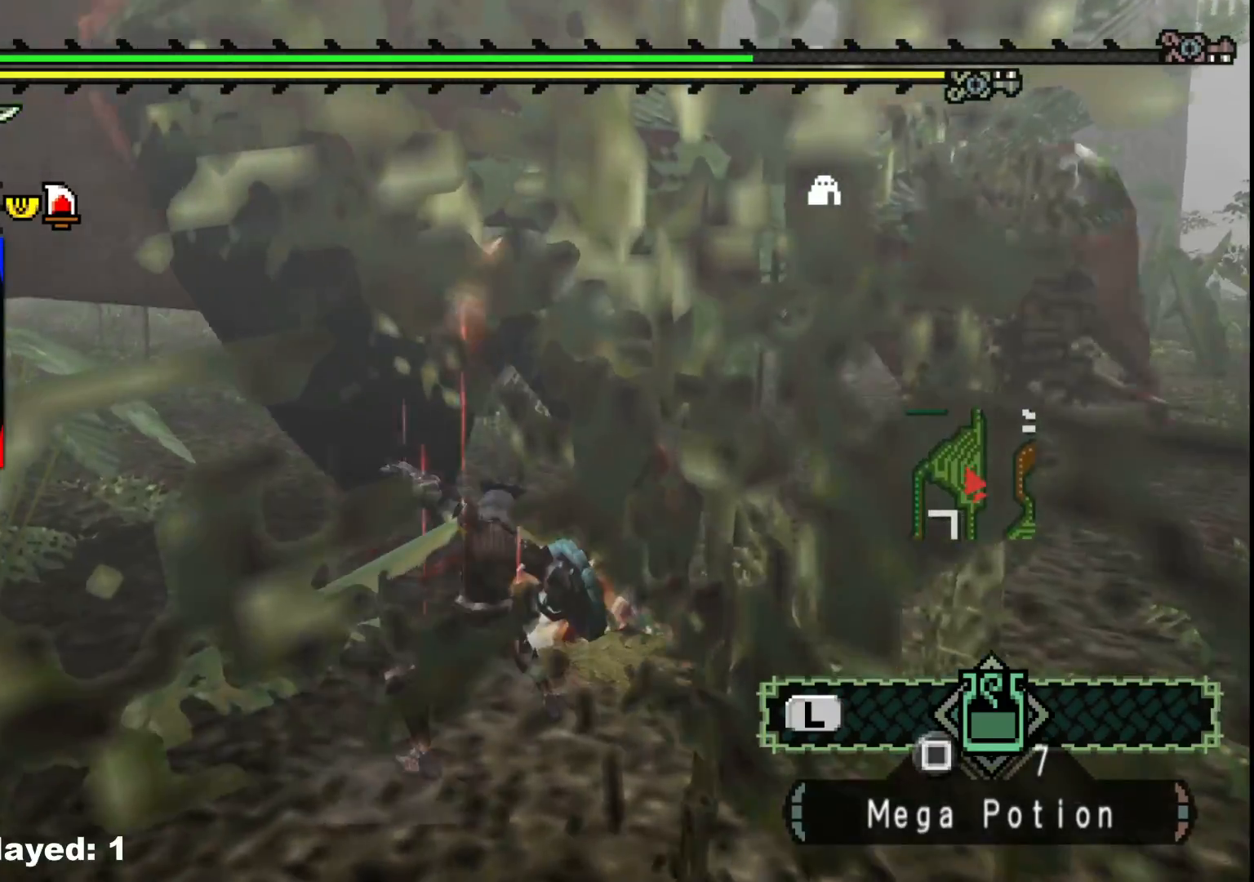
{"buttons": [], "left_stick": "down-right", "right_stick": "center", "events": []}
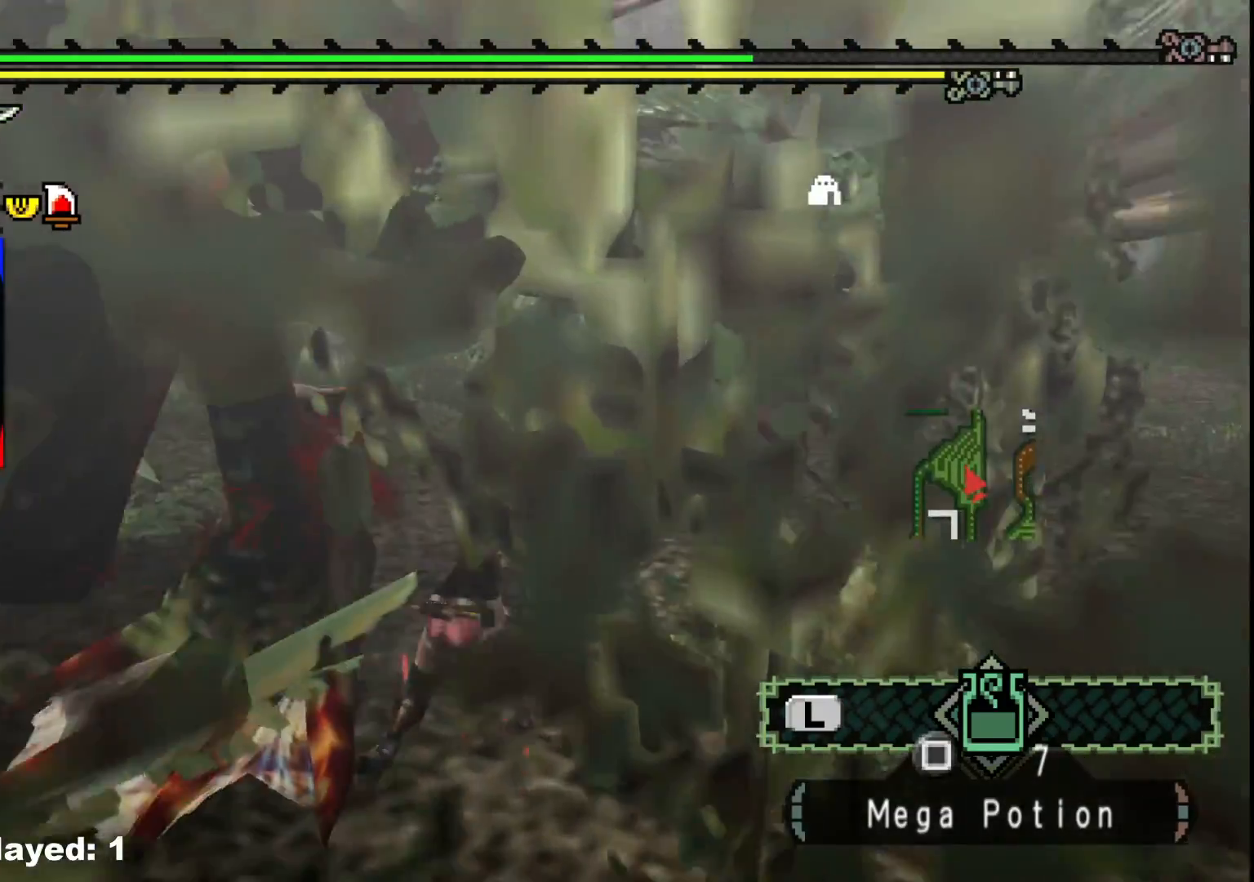
{"buttons": [], "left_stick": "down-right", "right_stick": "center", "events": [[17, "right_stick", "left"], [333, "right_stick", "center"]]}
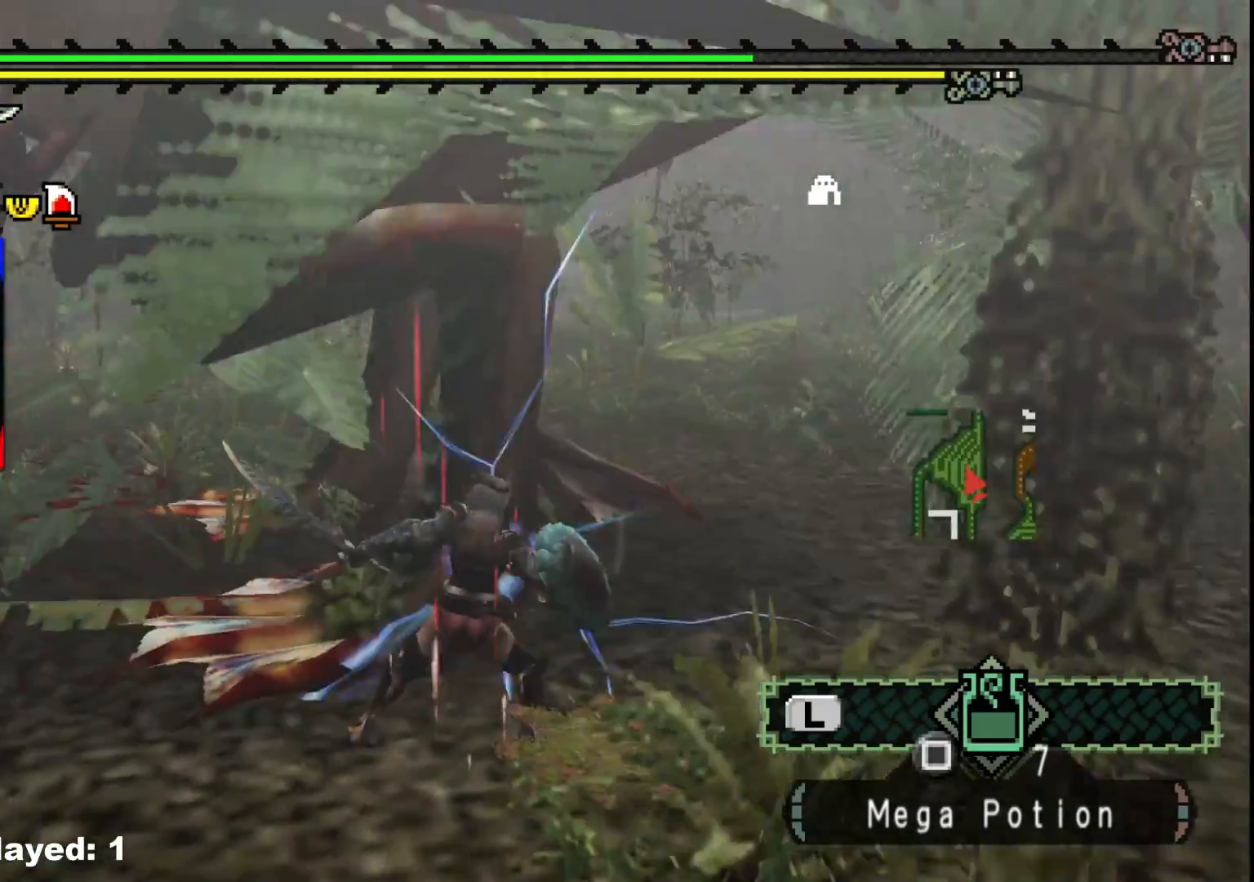
{"buttons": [], "left_stick": "down-right", "right_stick": "center", "events": []}
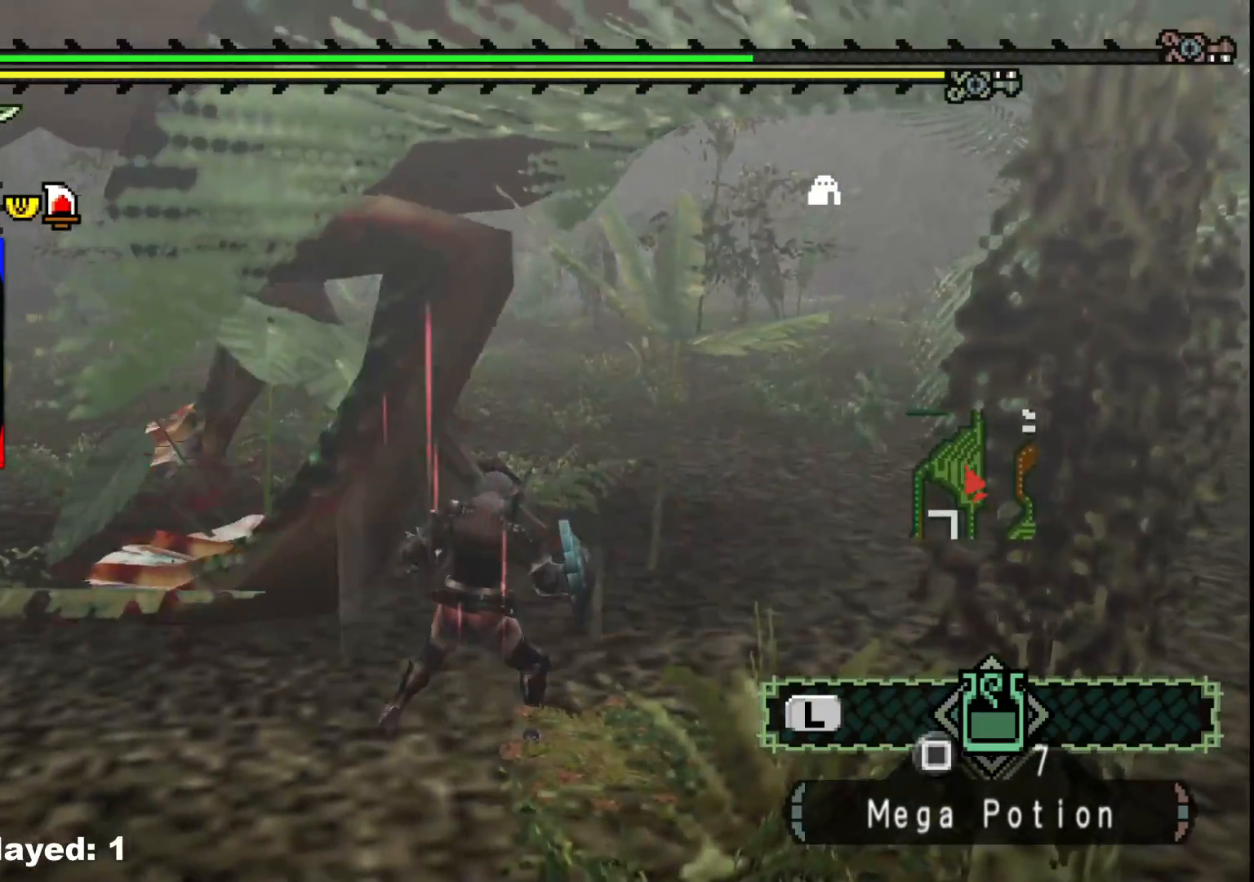
{"buttons": [], "left_stick": "down-right", "right_stick": "center", "events": [[250, "right_stick", "left"], [433, "right_stick", "center"]]}